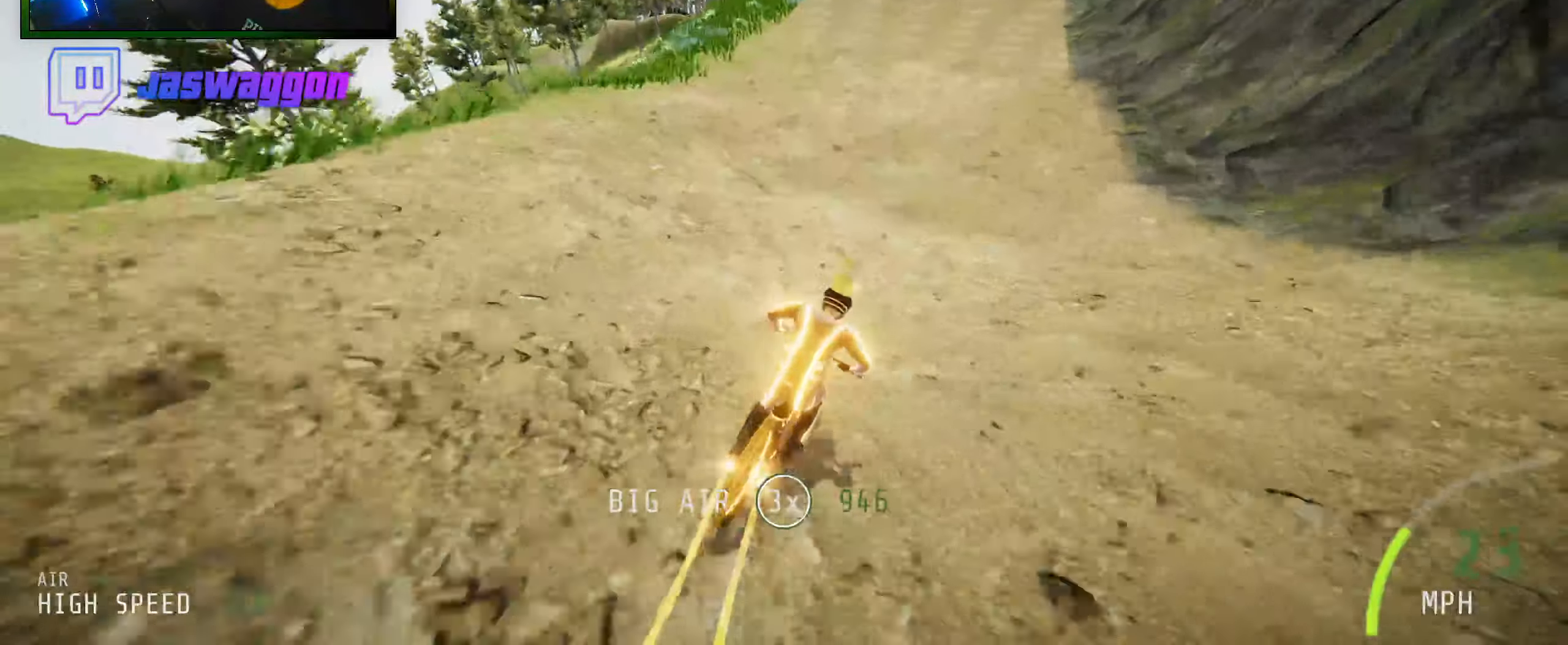
Gameplay with a controller (Xbox layout); each line is a JSON object with the inputs held at the frame after it. "events" lists button and stick changes between this image and that frame as [ms after this image, input, new state], when the widget could be followed in between.
{"buttons": ["R2"], "left_stick": "left", "right_stick": "center", "events": [[67, "left_stick", "center"], [433, "left_stick", "left"]]}
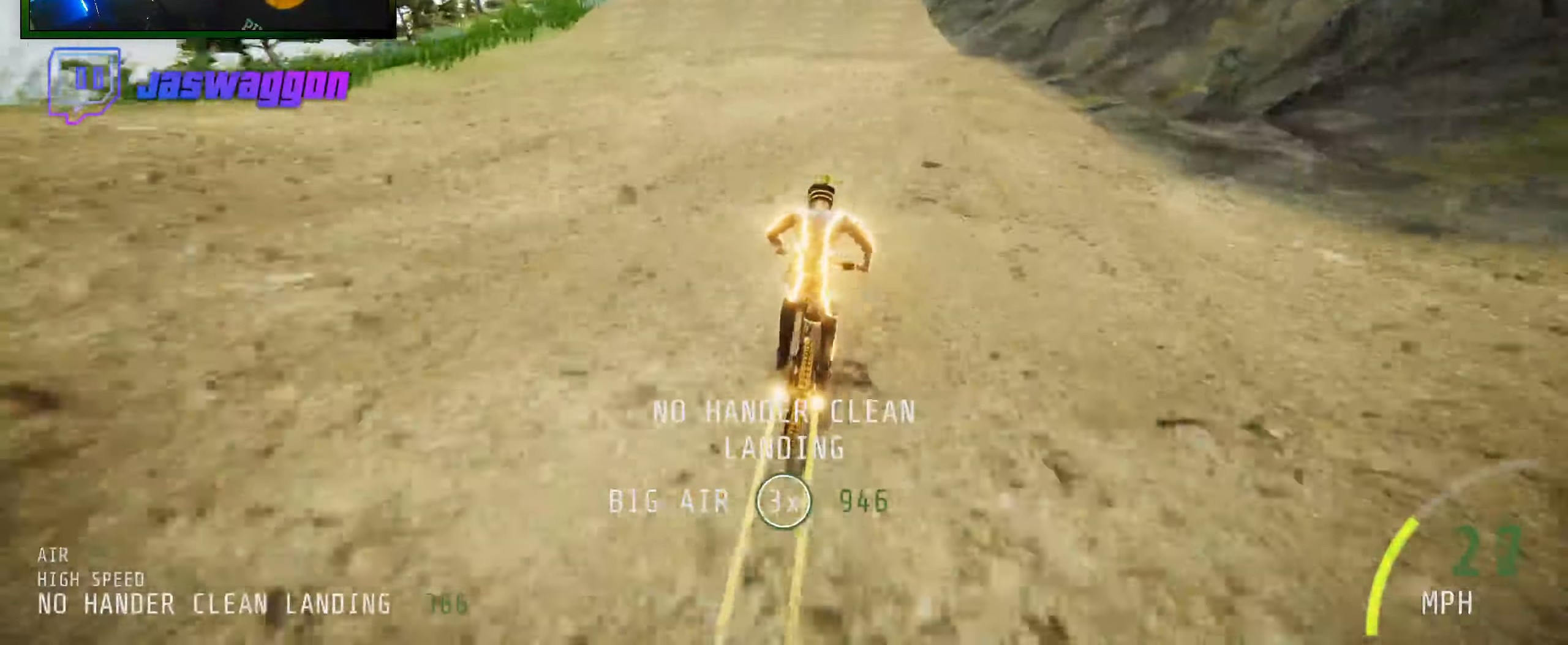
{"buttons": ["R2"], "left_stick": "left", "right_stick": "down", "events": [[83, "left_stick", "center"], [150, "right_stick", "down"], [217, "left_stick", "left"], [317, "left_stick", "center"], [500, "left_stick", "left"]]}
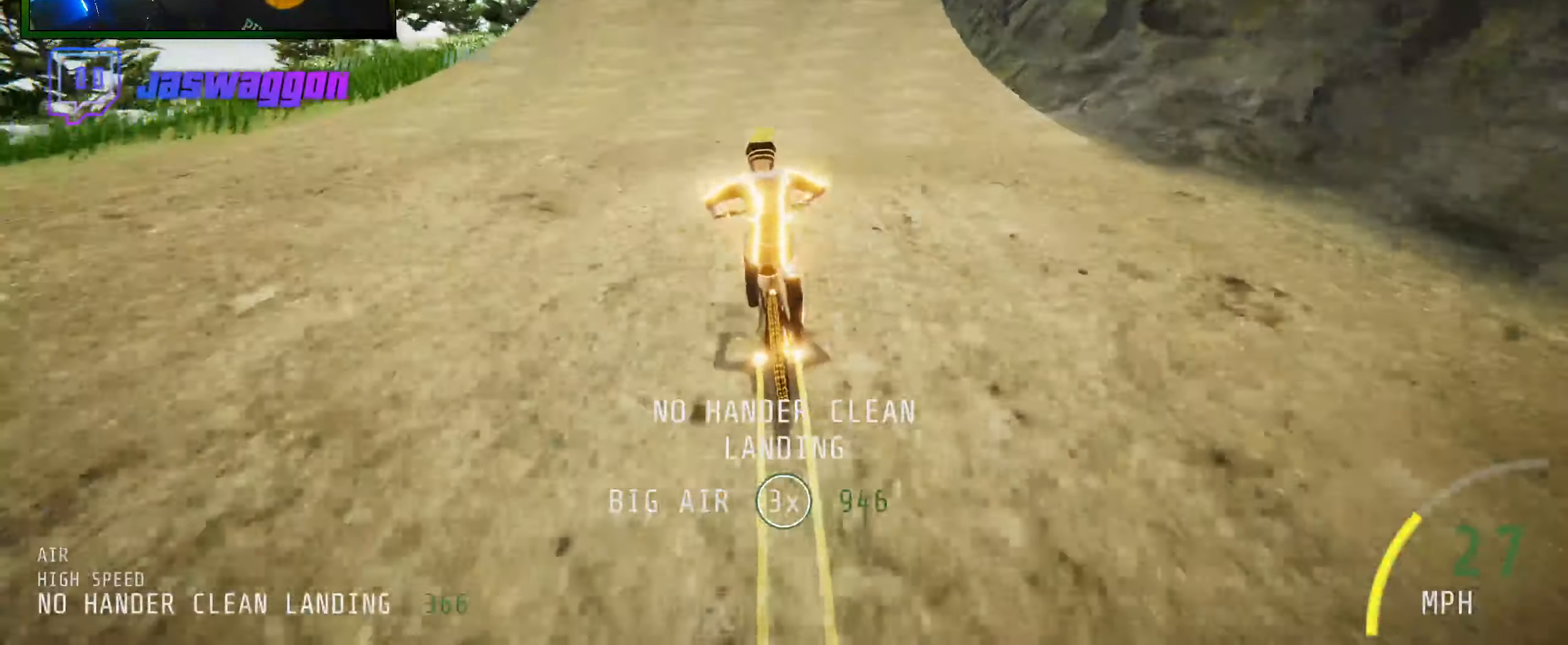
{"buttons": ["R2"], "left_stick": "center", "right_stick": "down", "events": [[100, "left_stick", "center"]]}
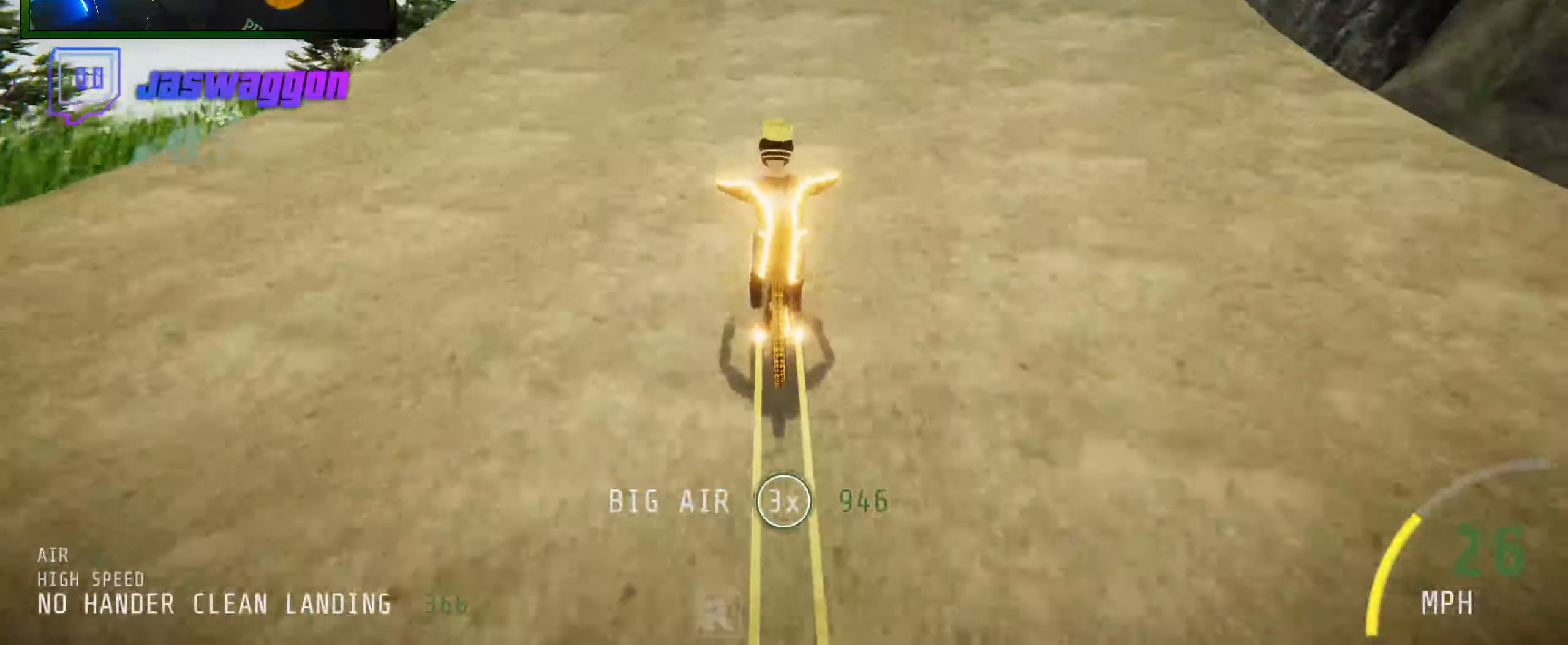
{"buttons": ["R2"], "left_stick": "center", "right_stick": "center", "events": [[183, "left_stick", "left"], [350, "left_stick", "center"], [383, "right_stick", "up"], [483, "right_stick", "center"]]}
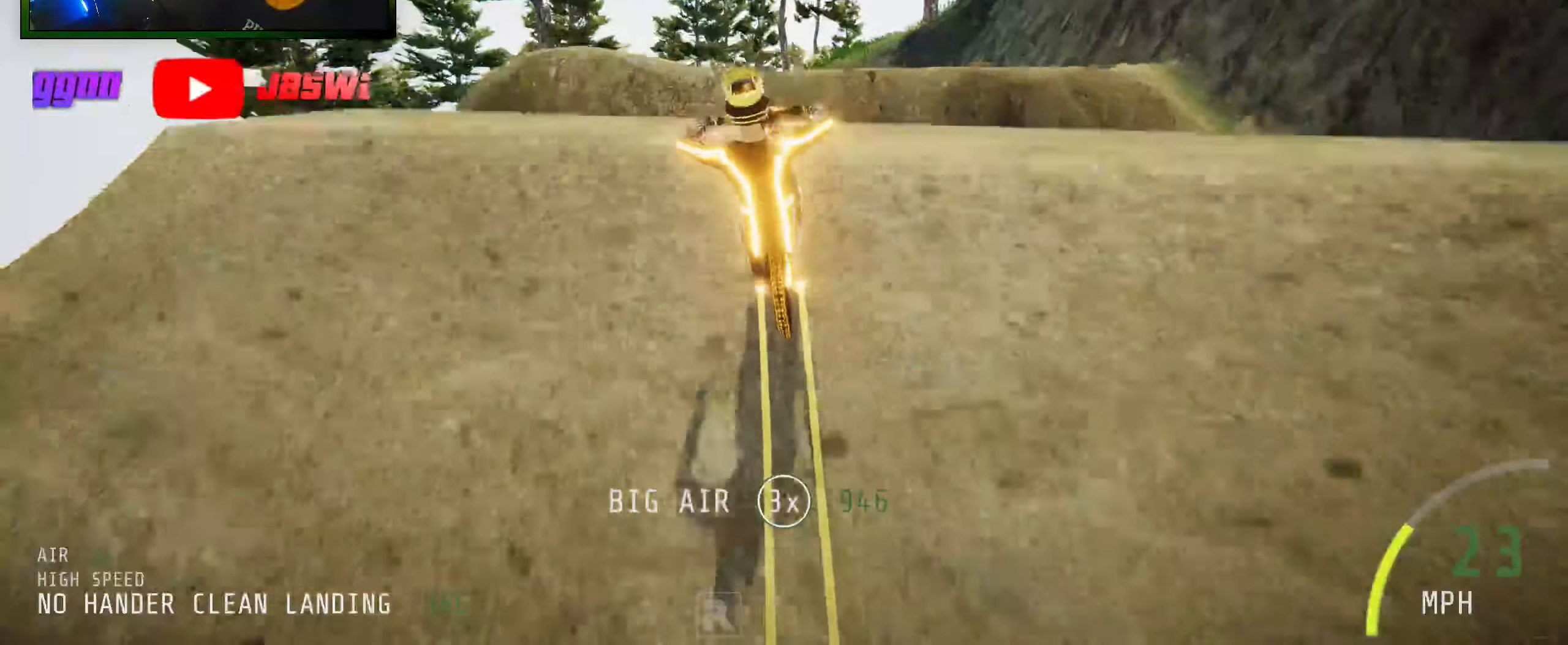
{"buttons": ["R2"], "left_stick": "up", "right_stick": "center", "events": [[17, "L1", "down"], [17, "left_stick", "up"], [67, "right_stick", "down"], [300, "L1", "up"], [317, "left_stick", "center"], [383, "right_stick", "center"], [450, "left_stick", "up"]]}
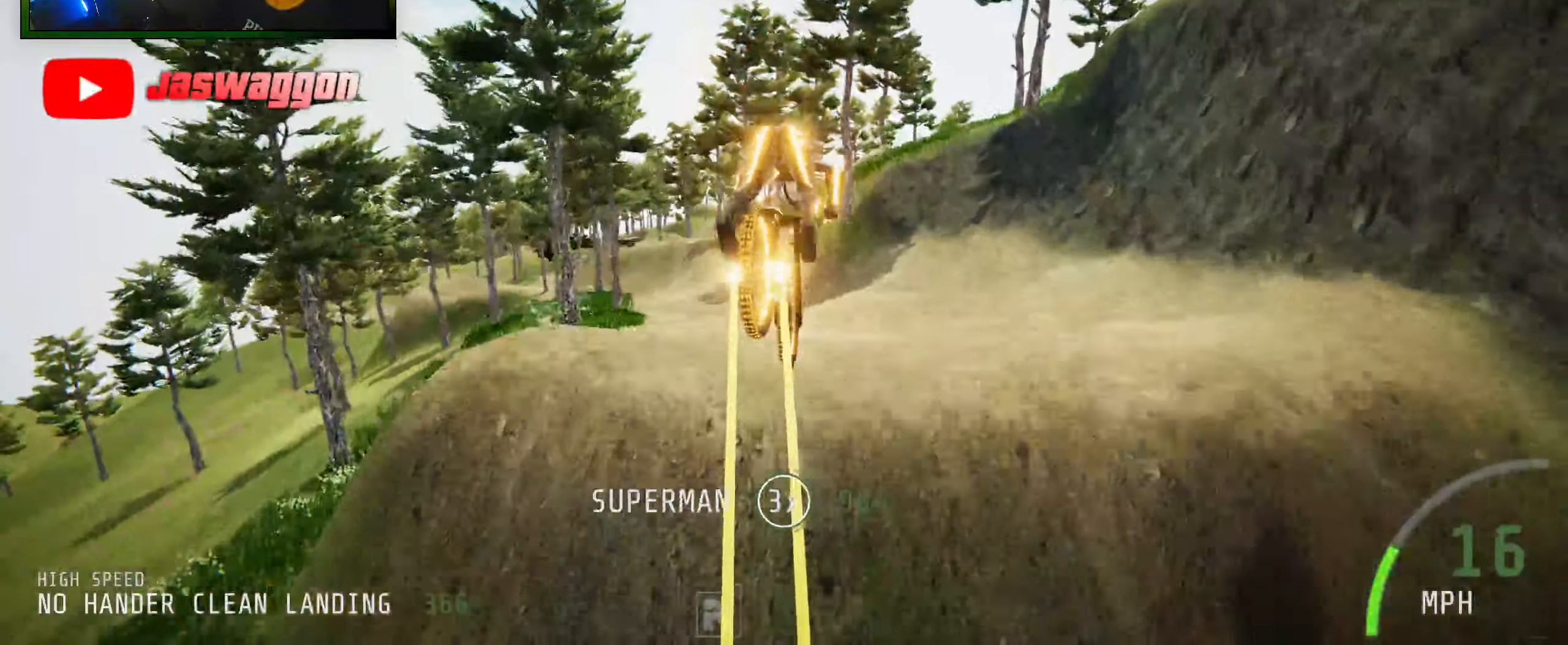
{"buttons": ["R2"], "left_stick": "left", "right_stick": "center", "events": [[67, "left_stick", "center"], [250, "left_stick", "left"], [333, "left_stick", "center"], [450, "left_stick", "left"]]}
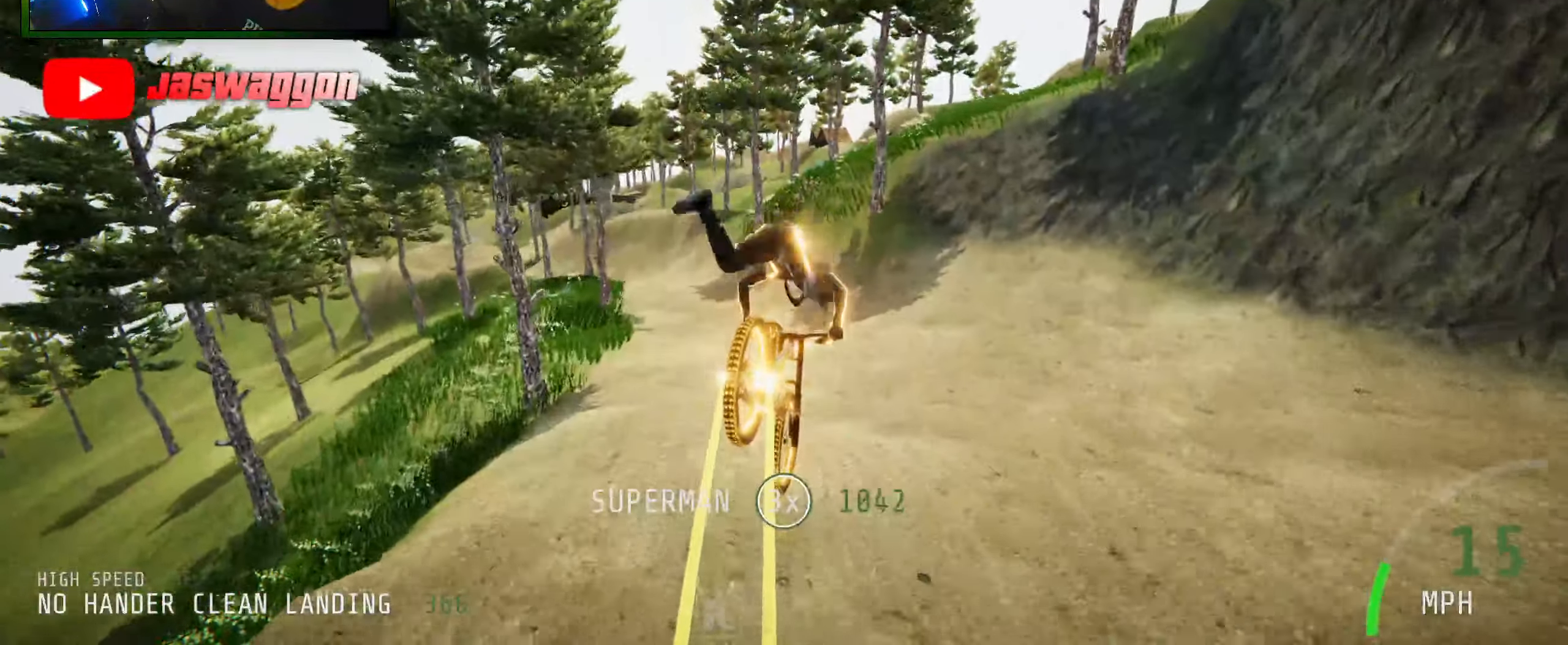
{"buttons": ["R2"], "left_stick": "center", "right_stick": "center", "events": [[100, "left_stick", "center"], [283, "left_stick", "left"], [383, "right_stick", "down"], [433, "left_stick", "center"], [450, "right_stick", "center"]]}
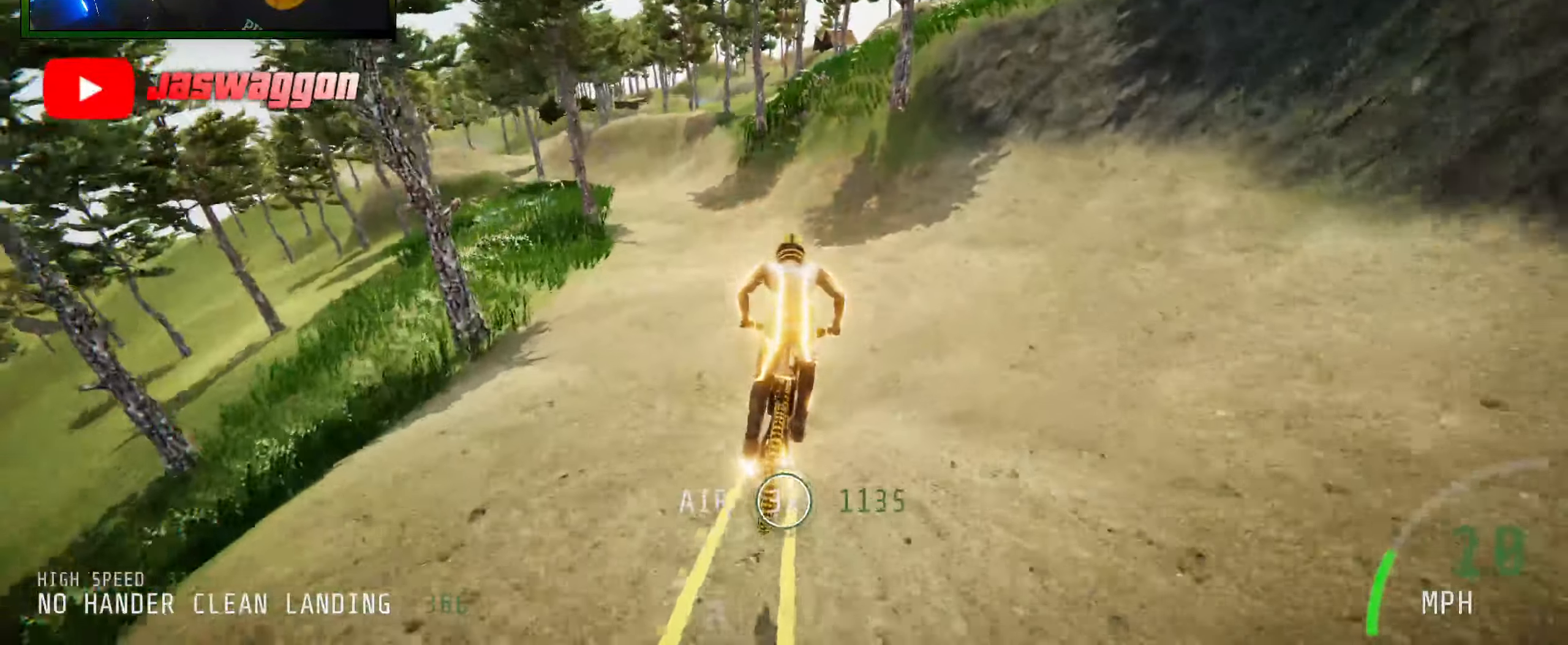
{"buttons": ["R2"], "left_stick": "center", "right_stick": "center", "events": [[317, "left_stick", "left"], [483, "left_stick", "center"]]}
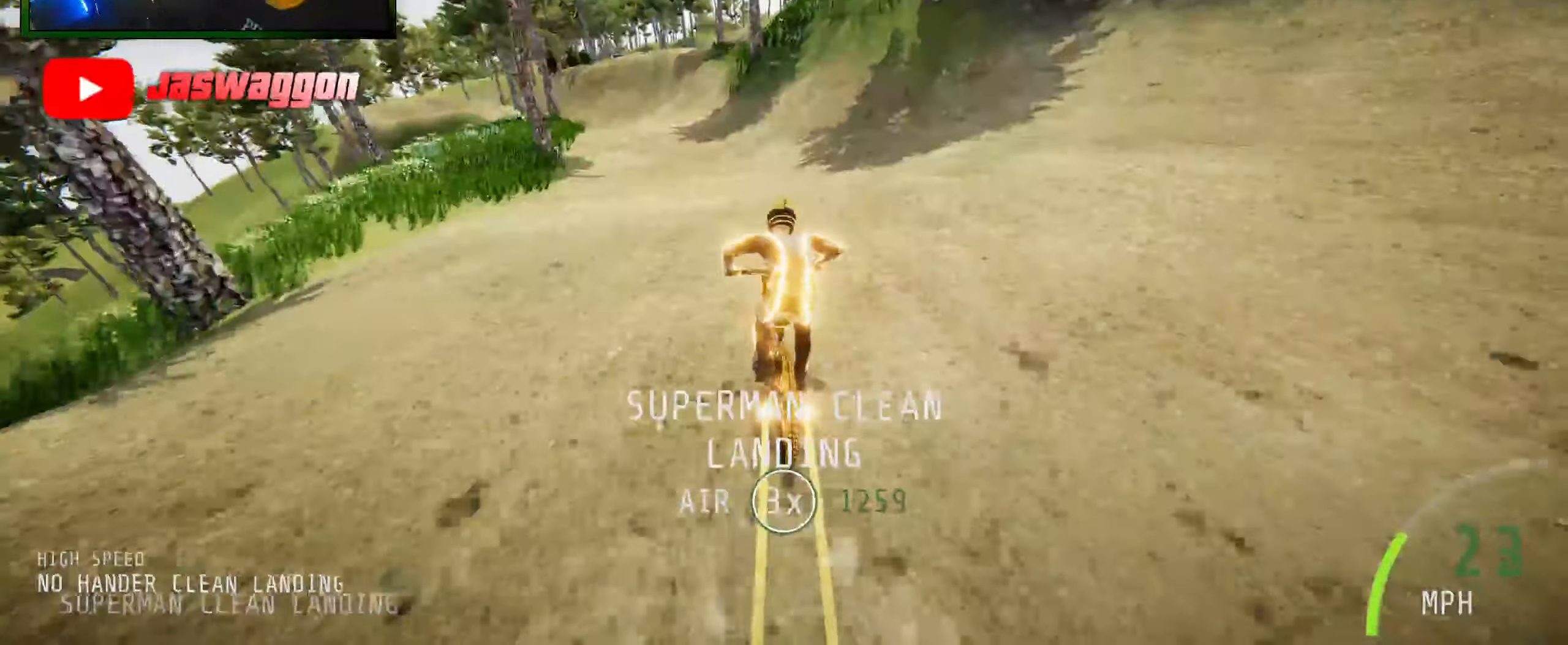
{"buttons": ["R2"], "left_stick": "center", "right_stick": "center", "events": [[50, "left_stick", "left"], [50, "right_stick", "up"], [200, "left_stick", "center"], [417, "right_stick", "center"]]}
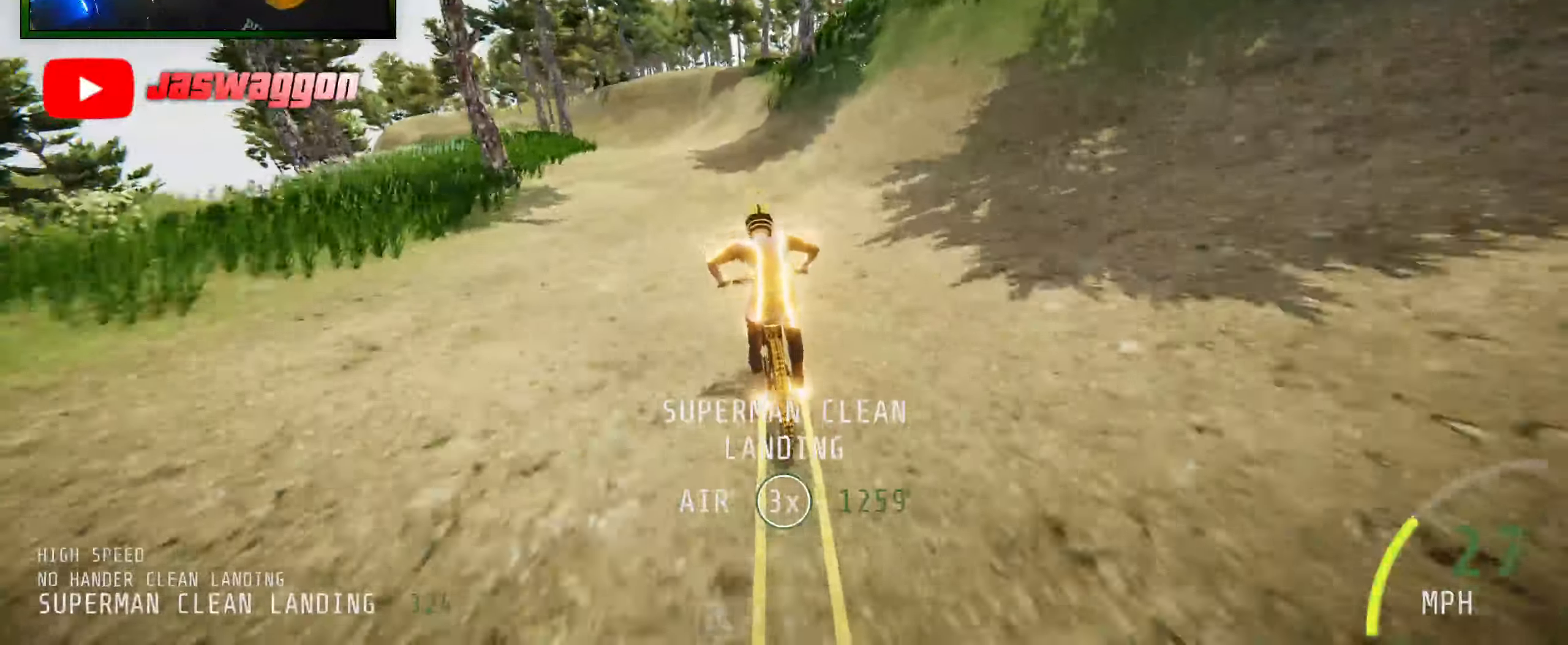
{"buttons": ["L2"], "left_stick": "center", "right_stick": "center", "events": [[150, "left_stick", "left"], [317, "left_stick", "center"], [450, "L2", "down"], [467, "R2", "up"]]}
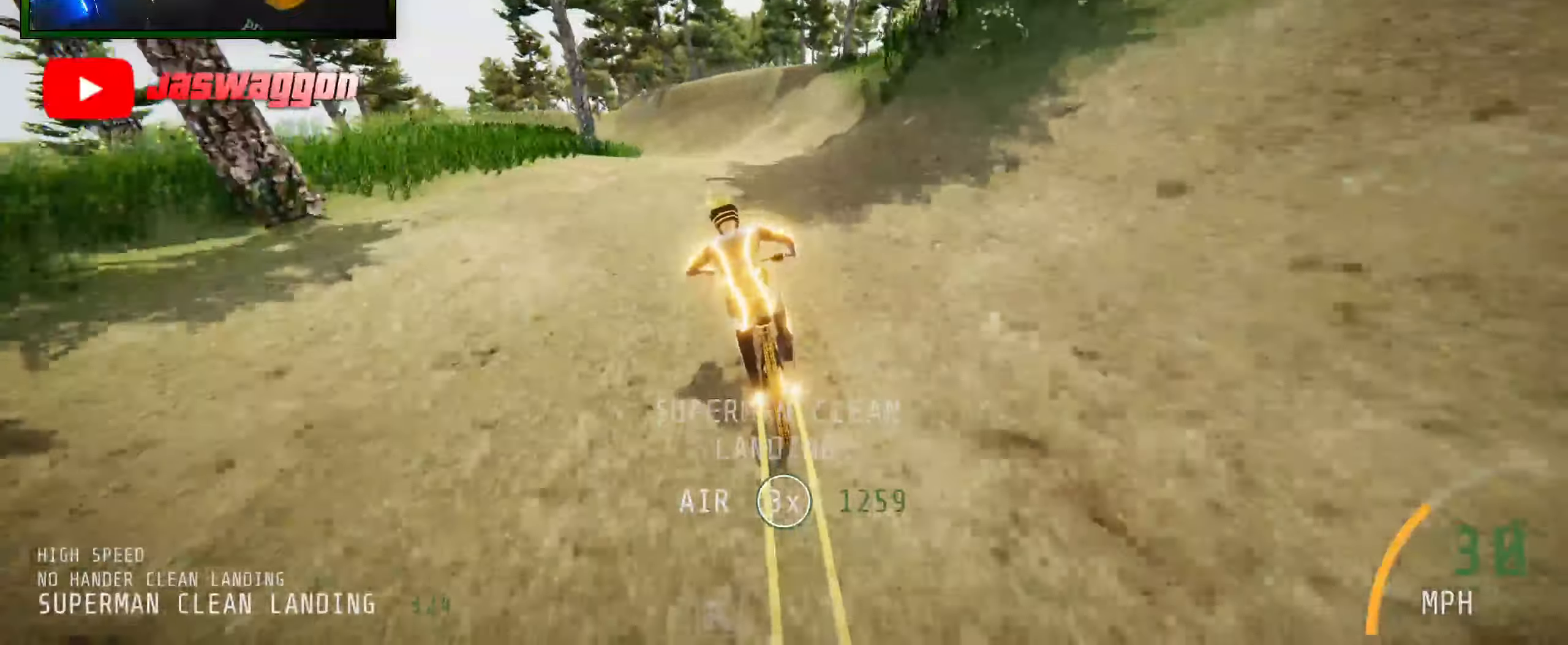
{"buttons": [], "left_stick": "left", "right_stick": "center", "events": [[434, "left_stick", "left"], [484, "L2", "up"]]}
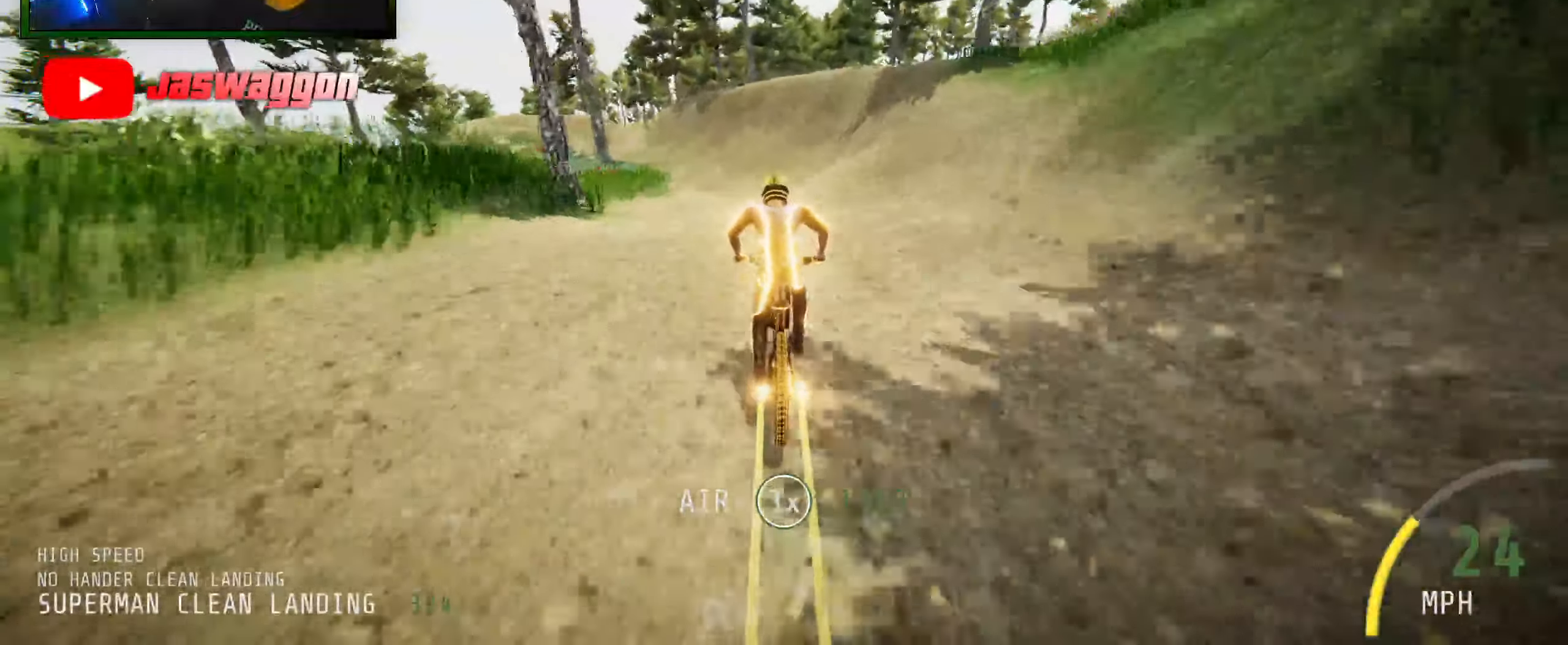
{"buttons": [], "left_stick": "center", "right_stick": "center", "events": [[100, "left_stick", "center"], [267, "left_stick", "left"], [500, "left_stick", "center"]]}
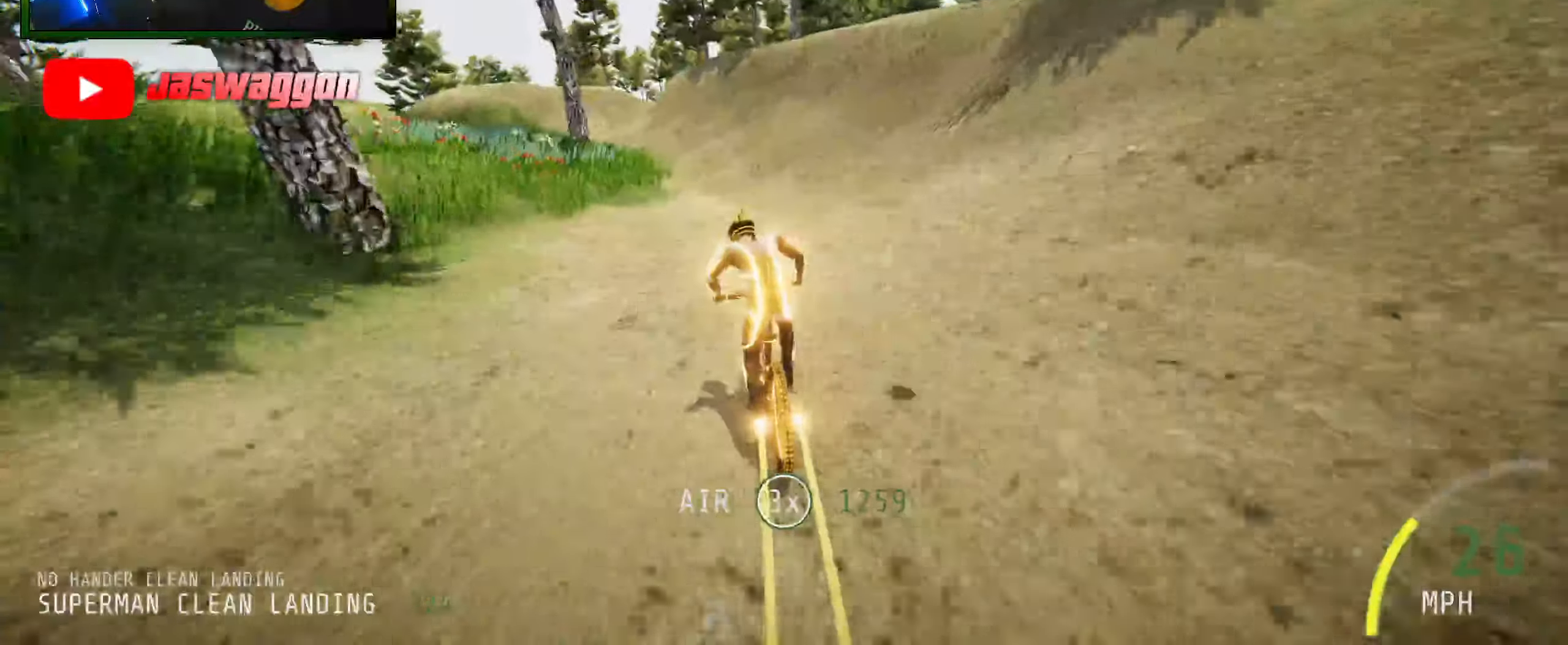
{"buttons": [], "left_stick": "left", "right_stick": "center", "events": [[100, "L2", "down"], [217, "left_stick", "left"], [400, "L2", "up"], [417, "left_stick", "center"], [484, "left_stick", "left"]]}
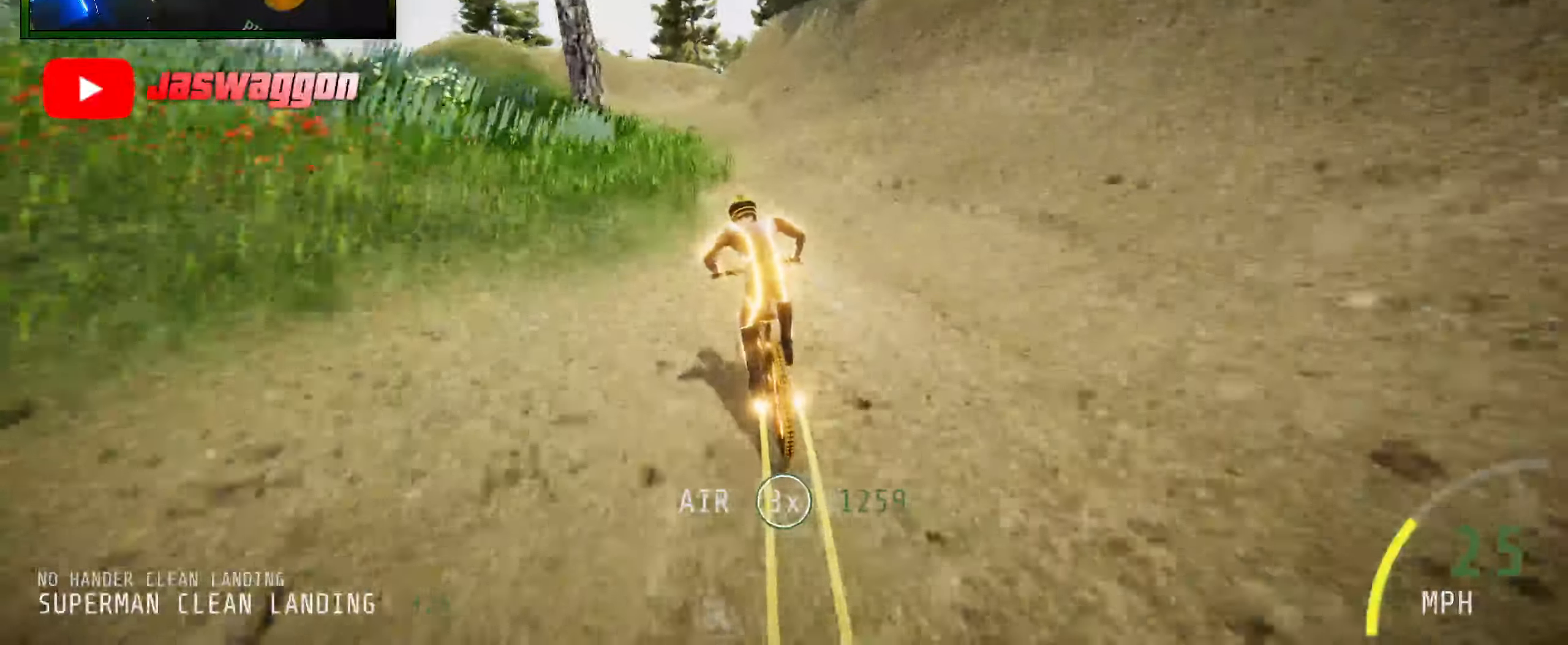
{"buttons": ["L2"], "left_stick": "left", "right_stick": "center", "events": [[250, "L2", "down"], [284, "left_stick", "center"], [467, "left_stick", "left"]]}
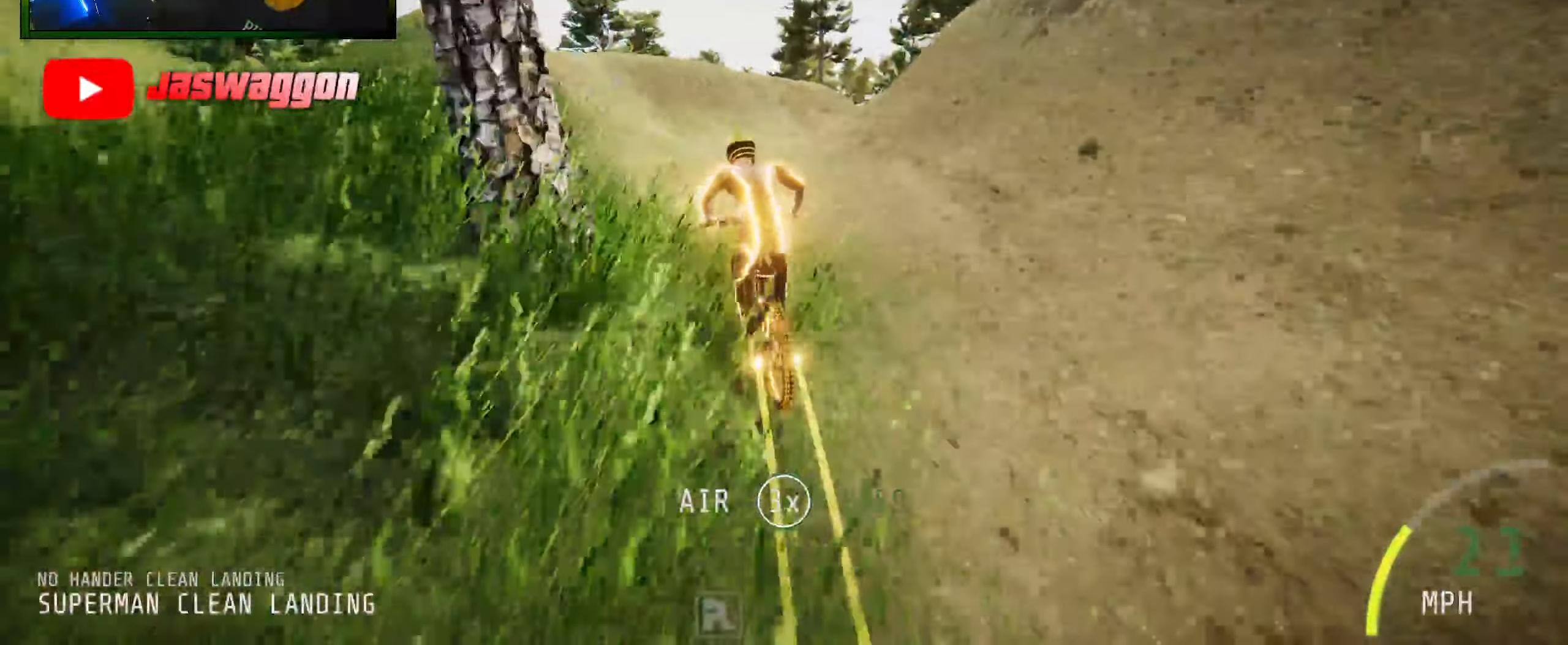
{"buttons": [], "left_stick": "right", "right_stick": "center", "events": [[134, "L2", "up"], [184, "left_stick", "right"]]}
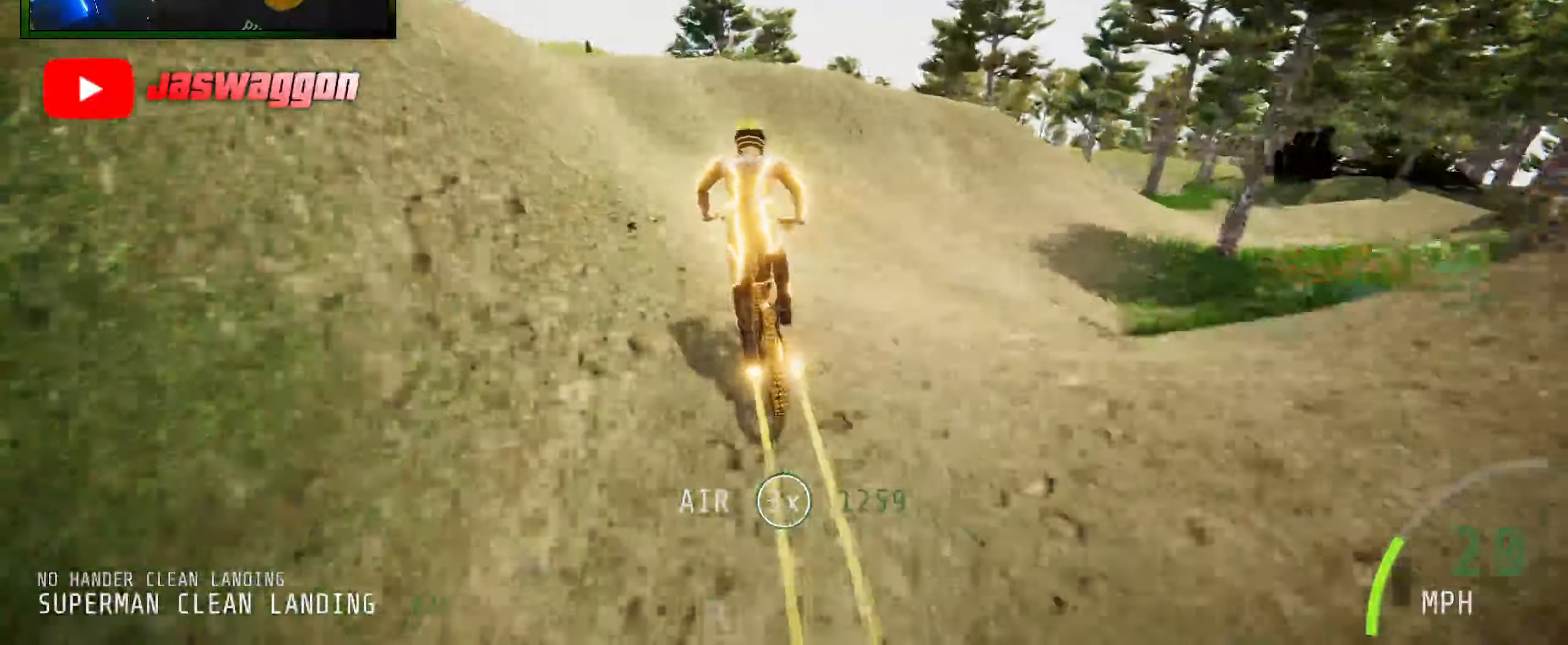
{"buttons": [], "left_stick": "right", "right_stick": "center", "events": [[317, "left_stick", "center"], [434, "left_stick", "right"]]}
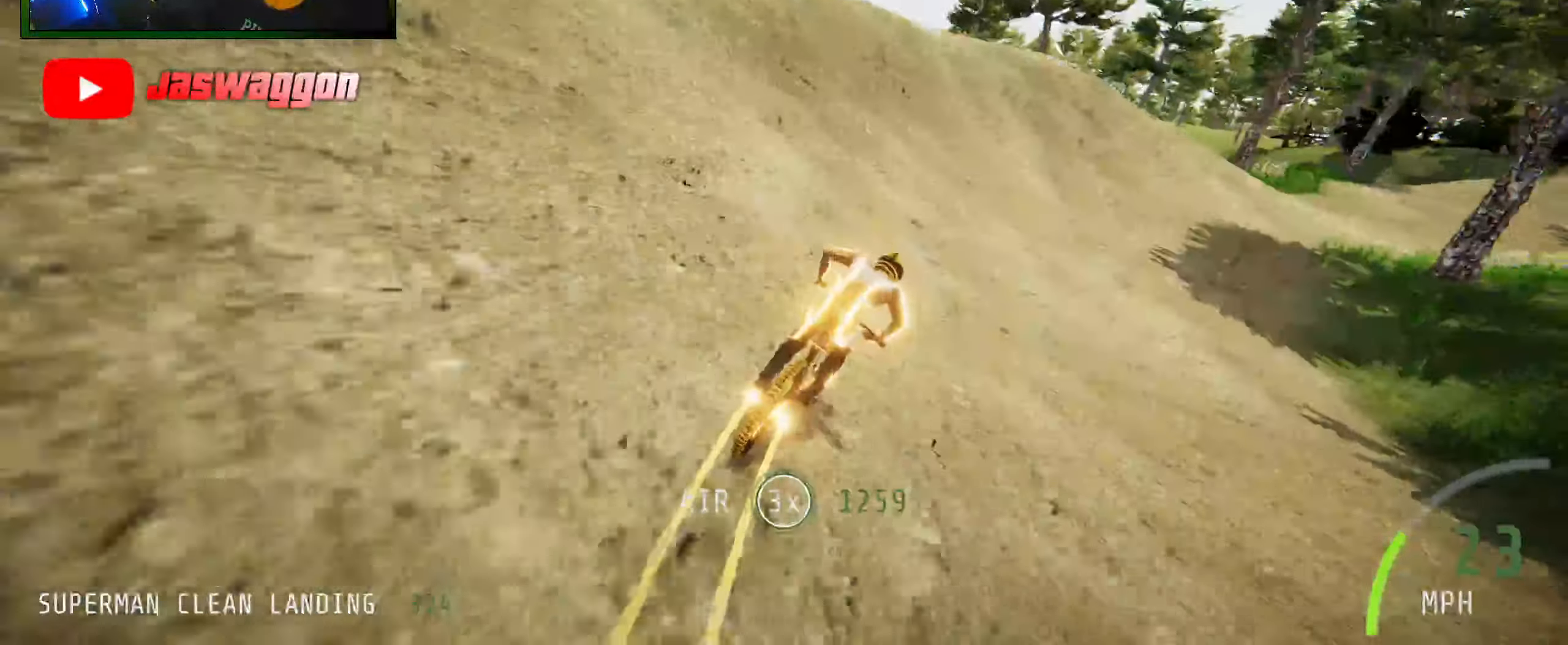
{"buttons": ["R2"], "left_stick": "right", "right_stick": "up", "events": [[134, "left_stick", "center"], [217, "R2", "down"], [267, "left_stick", "left"], [334, "left_stick", "center"], [400, "left_stick", "right"], [450, "right_stick", "up"]]}
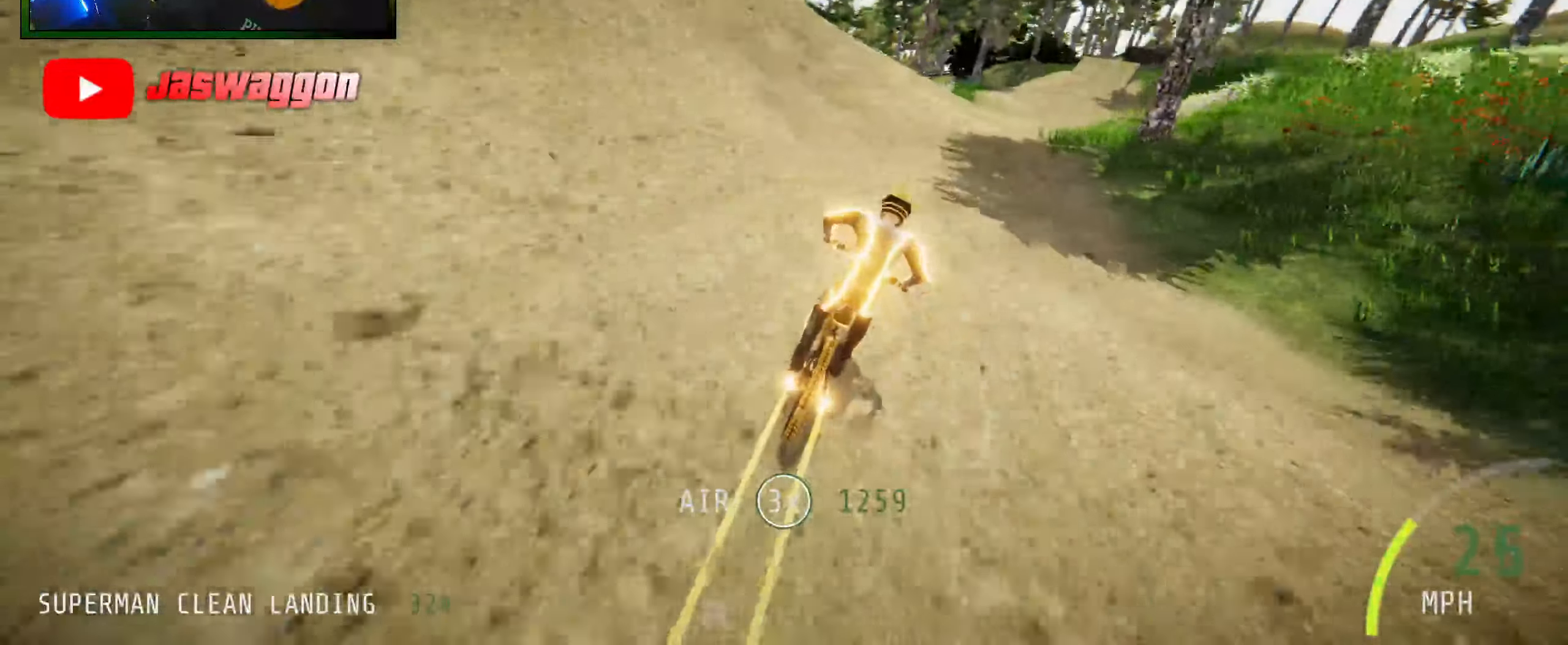
{"buttons": [], "left_stick": "right", "right_stick": "up", "events": [[100, "left_stick", "center"], [234, "left_stick", "right"], [284, "R2", "up"], [417, "left_stick", "center"], [484, "left_stick", "right"]]}
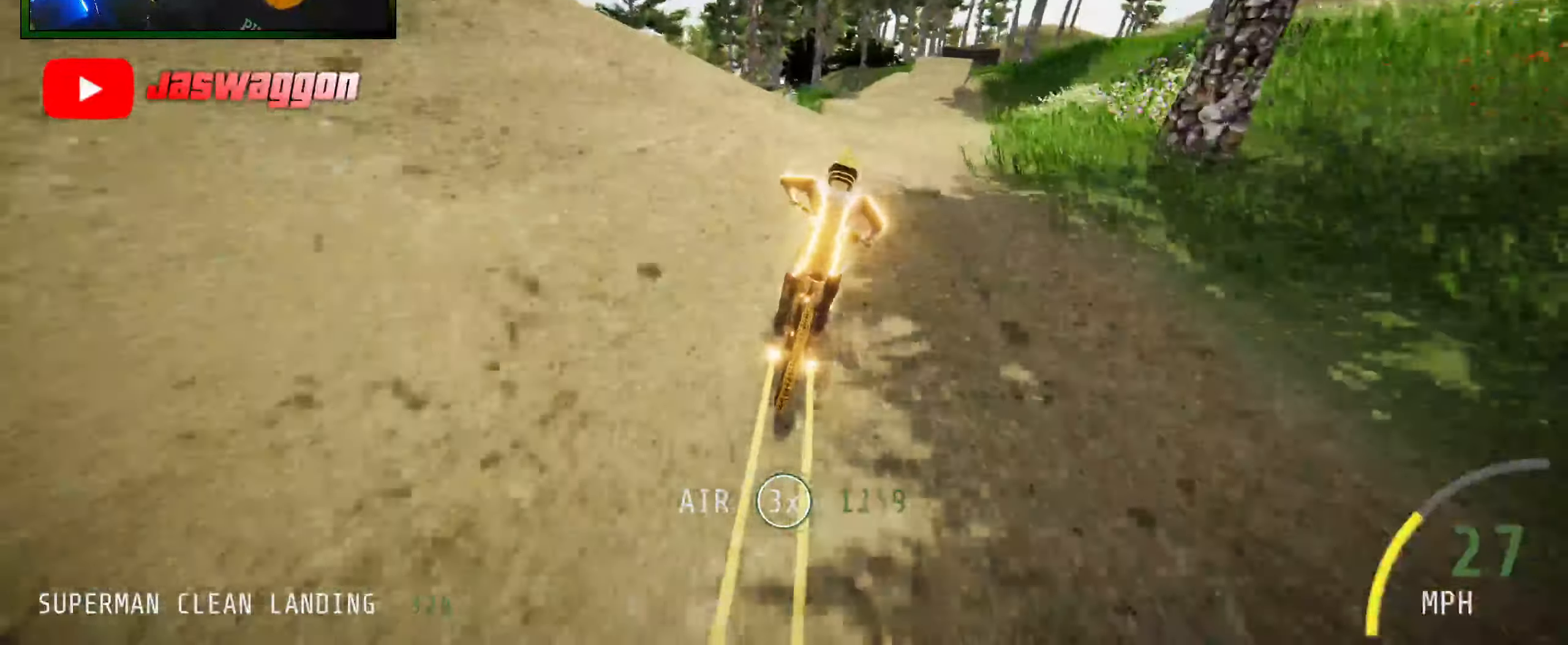
{"buttons": [], "left_stick": "center", "right_stick": "up", "events": [[150, "left_stick", "center"], [284, "left_stick", "right"], [484, "left_stick", "center"]]}
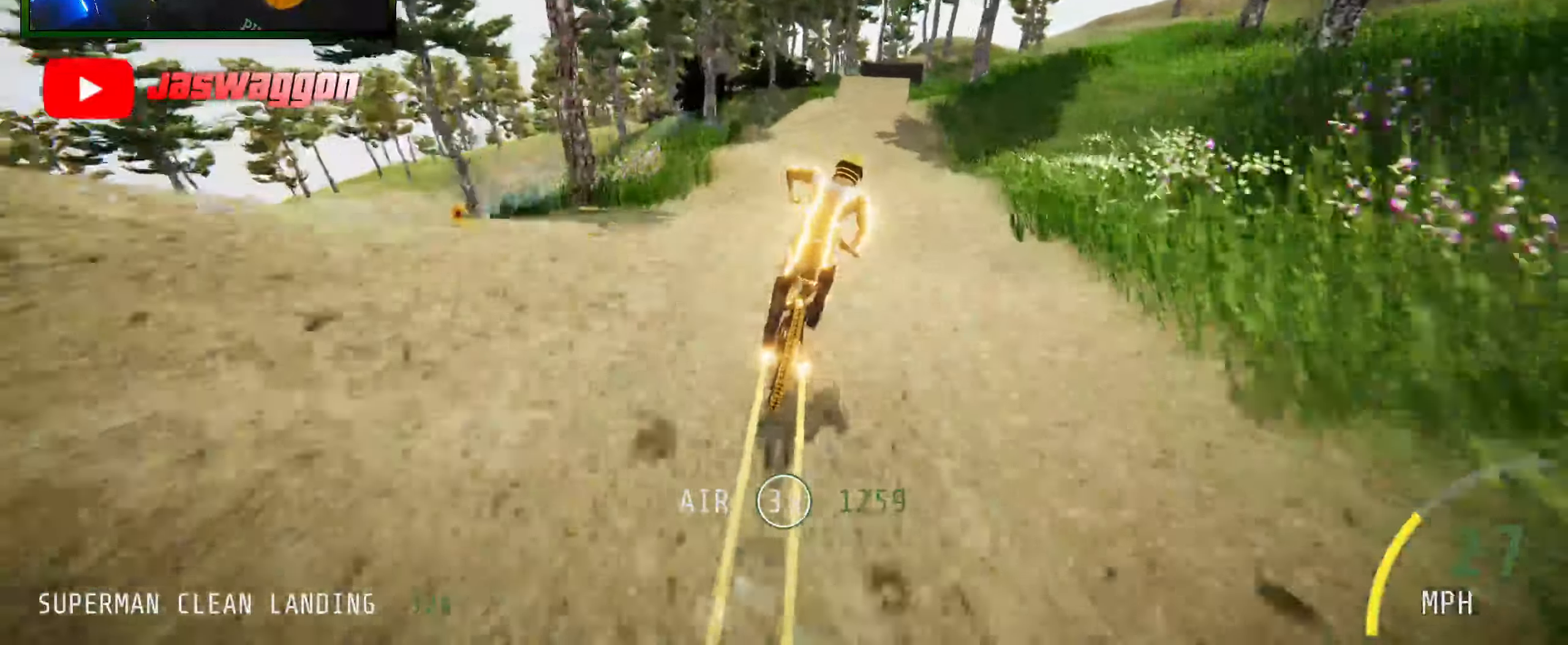
{"buttons": ["R2"], "left_stick": "right", "right_stick": "up", "events": [[267, "R2", "down"], [267, "right_stick", "center"], [317, "right_stick", "up"], [334, "left_stick", "right"]]}
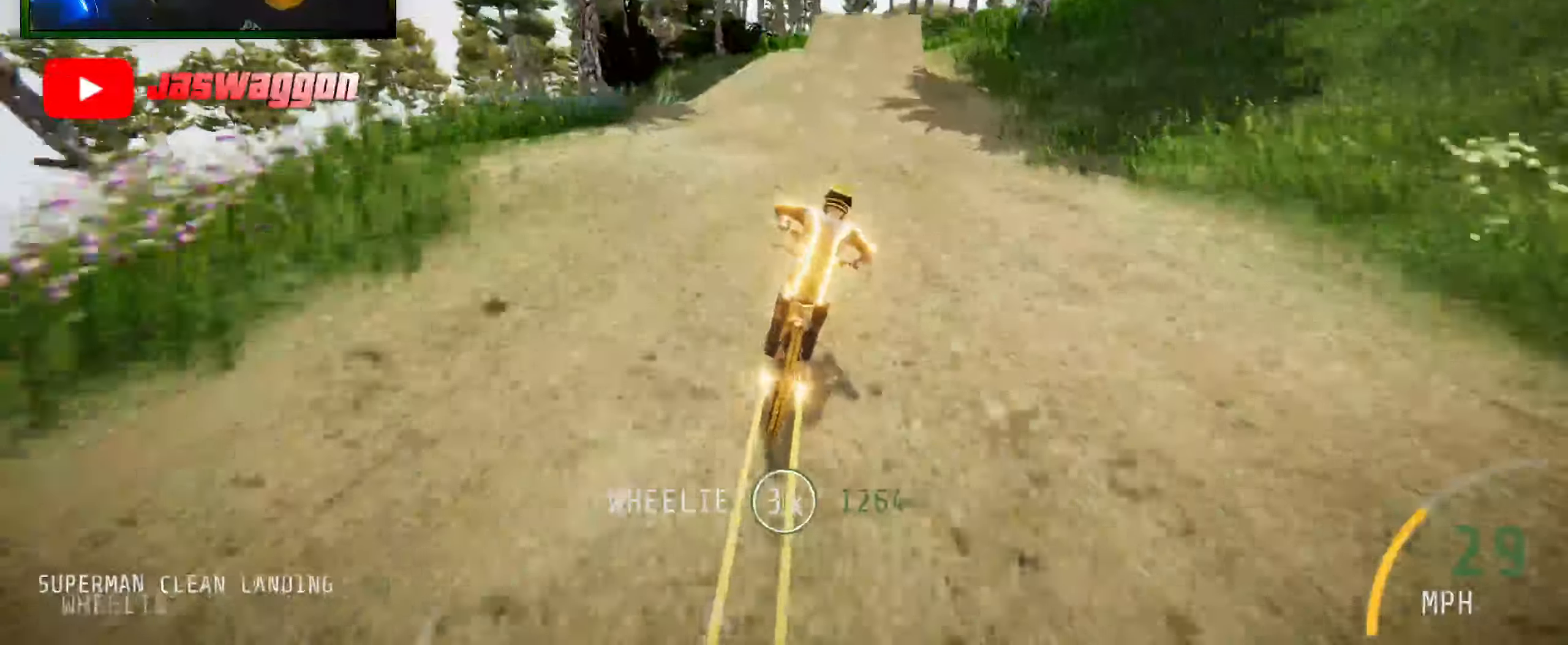
{"buttons": ["R2"], "left_stick": "right", "right_stick": "down", "events": [[16, "left_stick", "center"], [133, "right_stick", "center"], [200, "right_stick", "down"], [216, "left_stick", "left"], [316, "left_stick", "center"], [433, "left_stick", "right"]]}
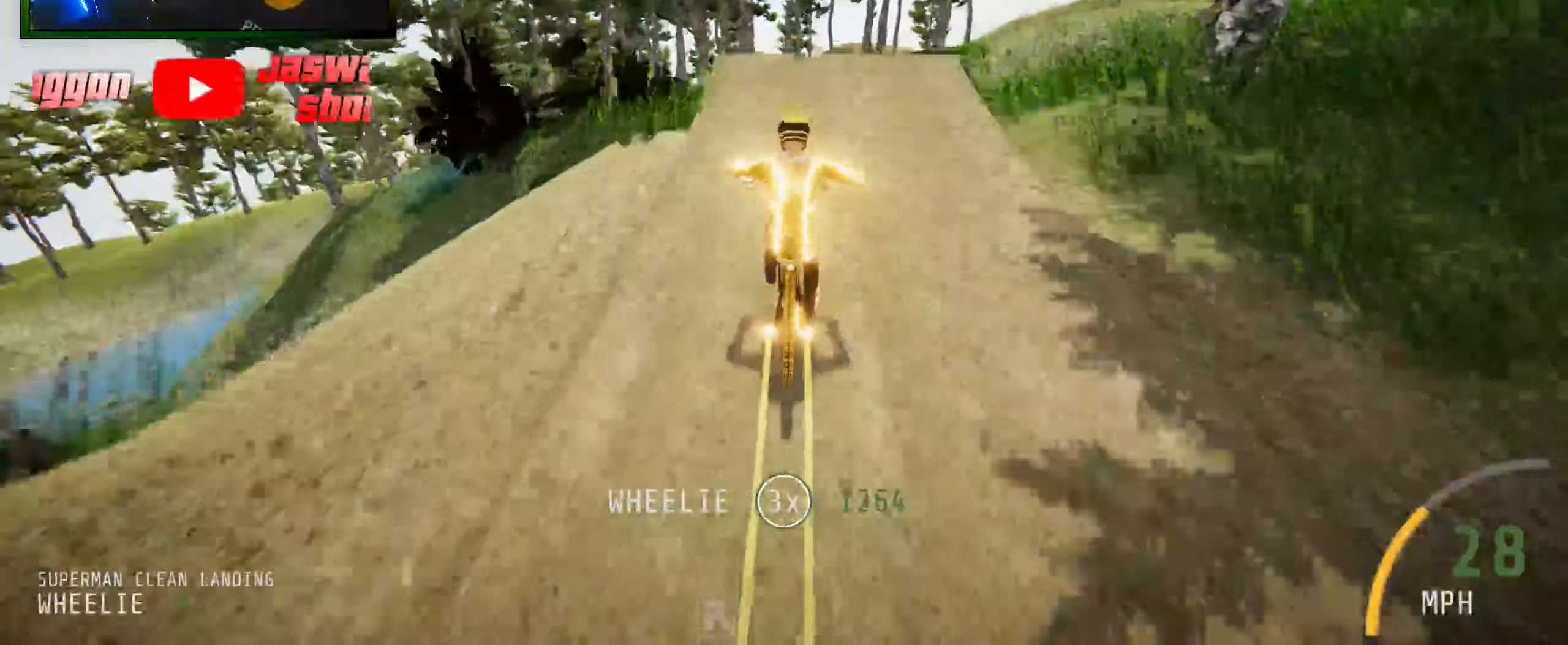
{"buttons": ["L1", "R2"], "left_stick": "up", "right_stick": "up", "events": [[66, "left_stick", "center"], [133, "right_stick", "up"], [233, "left_stick", "up-right"], [250, "right_stick", "center"], [350, "L1", "down"], [383, "left_stick", "up"], [383, "right_stick", "up"]]}
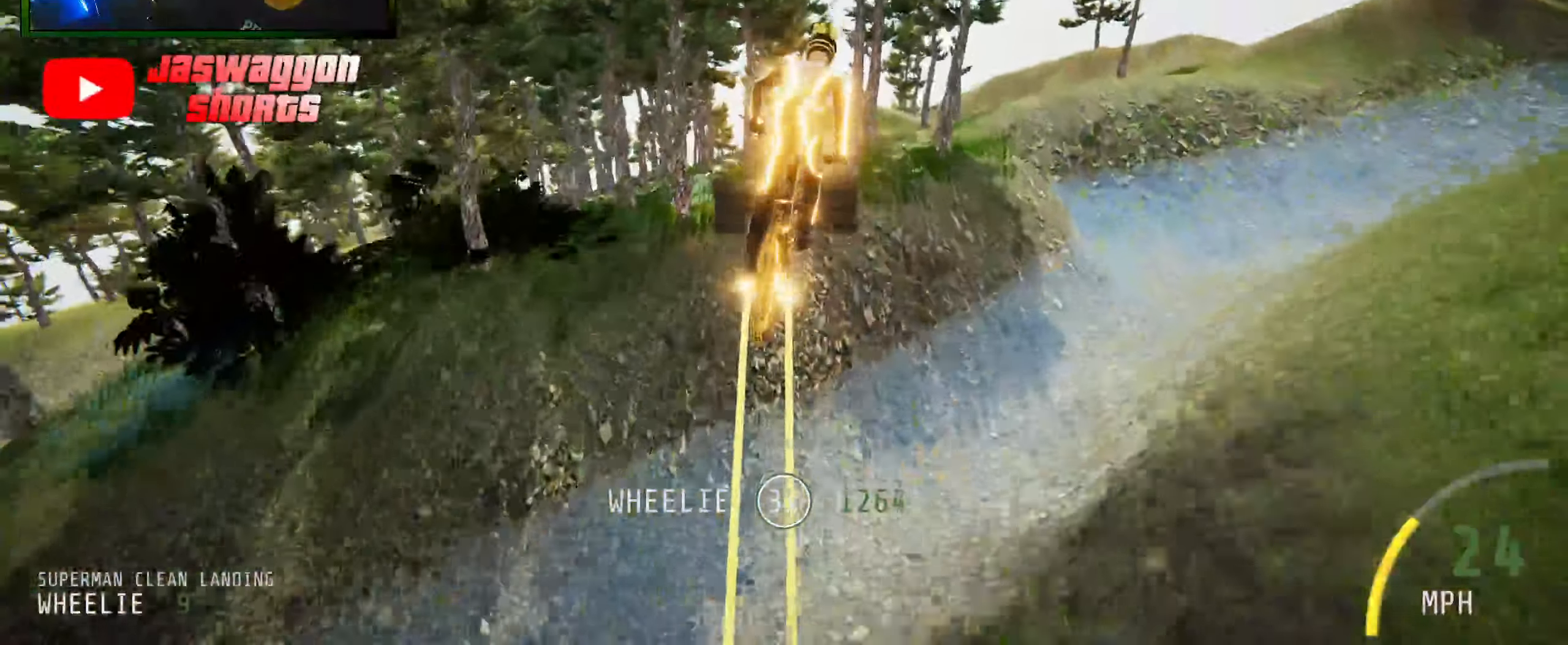
{"buttons": ["R2"], "left_stick": "center", "right_stick": "up", "events": [[100, "L1", "up"], [100, "left_stick", "center"], [233, "left_stick", "up-left"], [233, "right_stick", "center"], [366, "left_stick", "center"], [500, "right_stick", "up"]]}
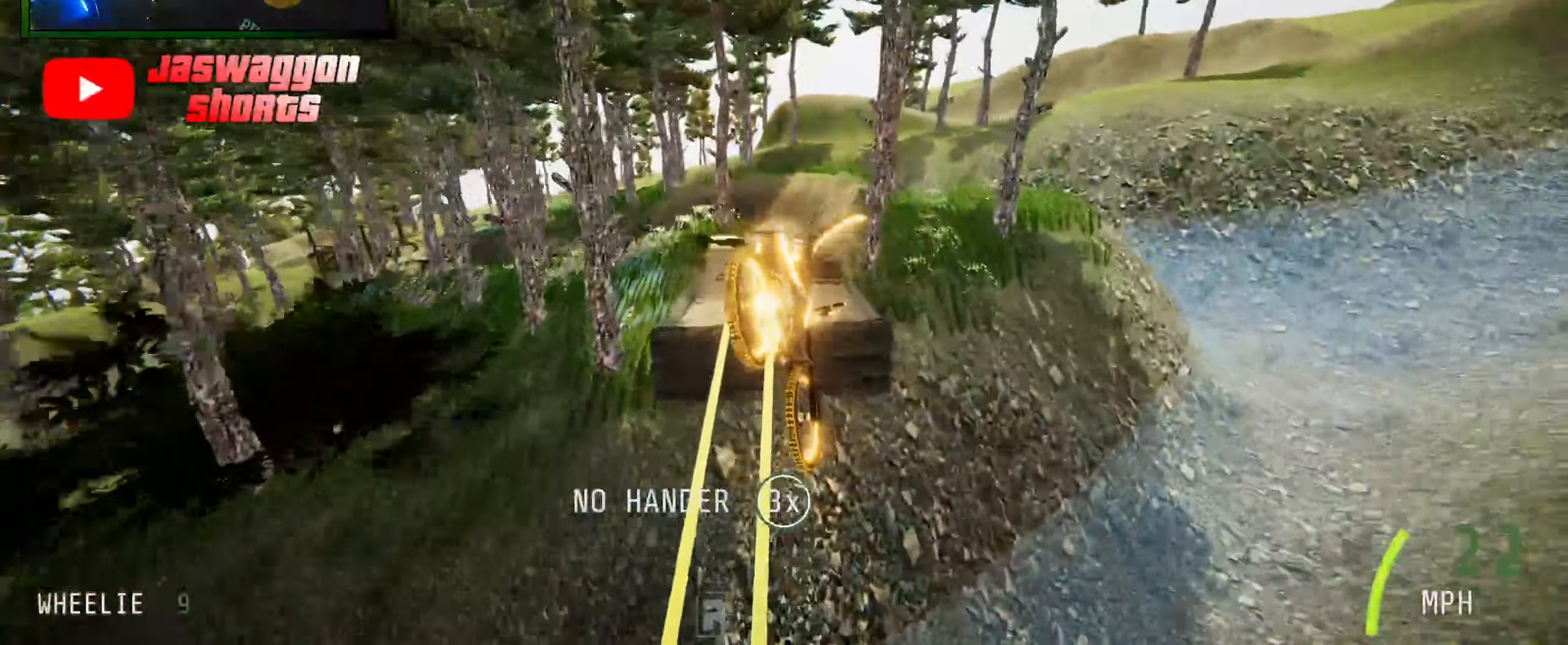
{"buttons": ["R2"], "left_stick": "down", "right_stick": "up", "events": [[16, "left_stick", "left"], [183, "left_stick", "center"], [250, "left_stick", "down"], [400, "right_stick", "center"], [483, "right_stick", "up"]]}
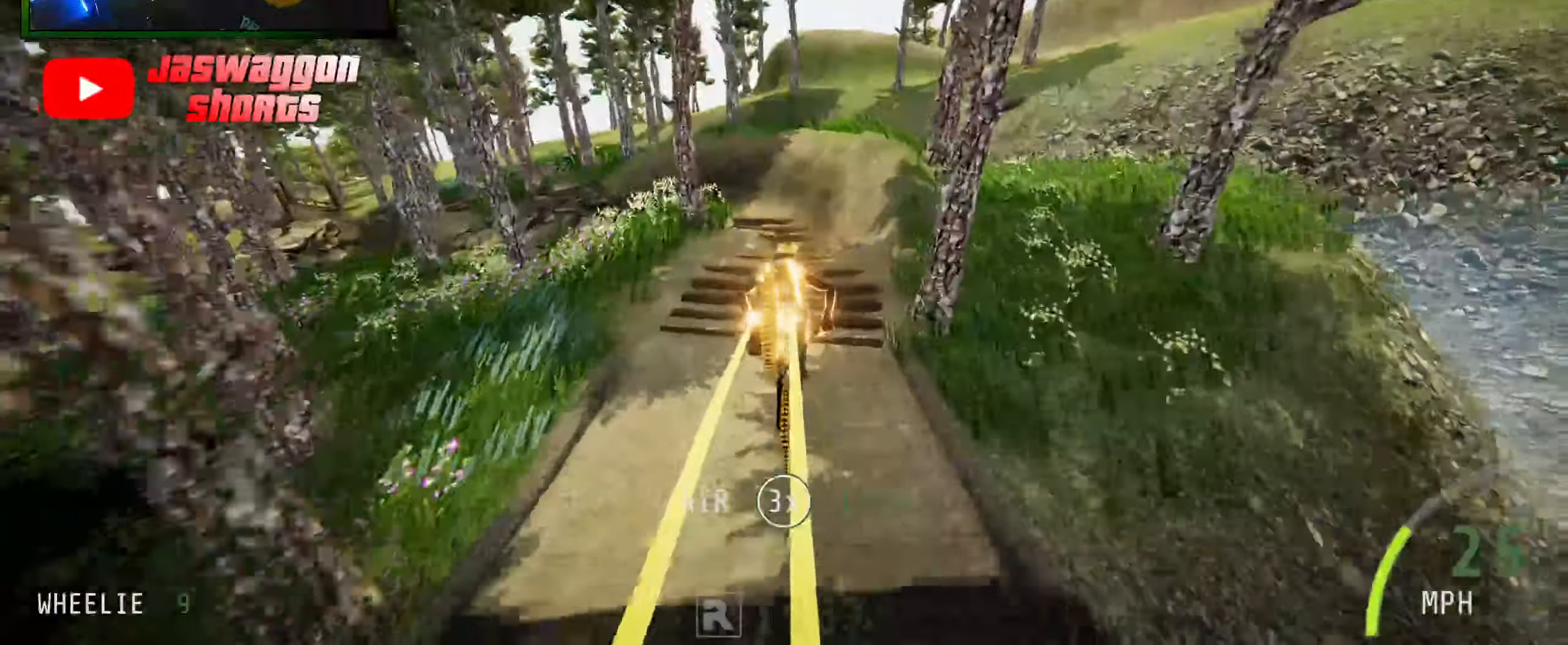
{"buttons": ["L2"], "left_stick": "left", "right_stick": "center", "events": [[283, "right_stick", "center"], [383, "R2", "up"], [433, "L2", "down"], [466, "left_stick", "left"]]}
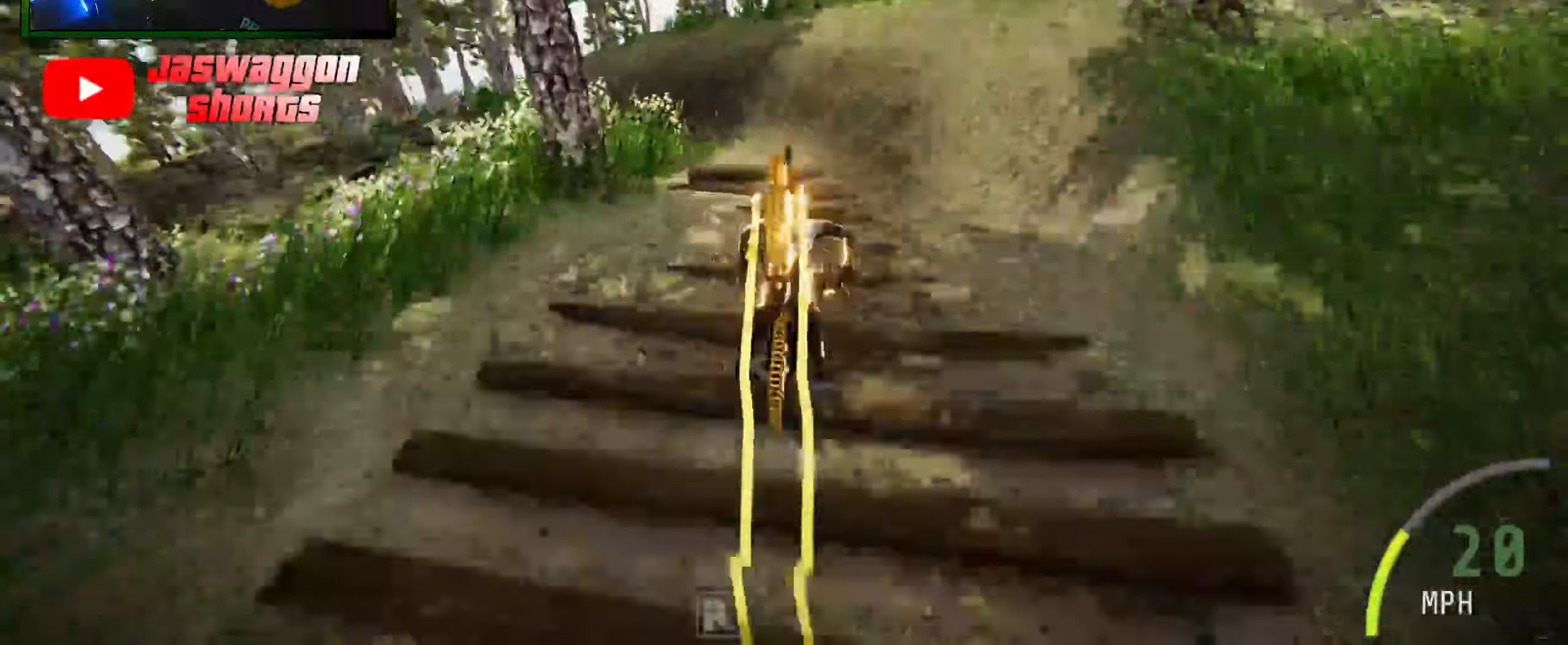
{"buttons": ["L2"], "left_stick": "down-left", "right_stick": "center", "events": [[16, "left_stick", "center"], [83, "left_stick", "left"], [283, "left_stick", "down-left"]]}
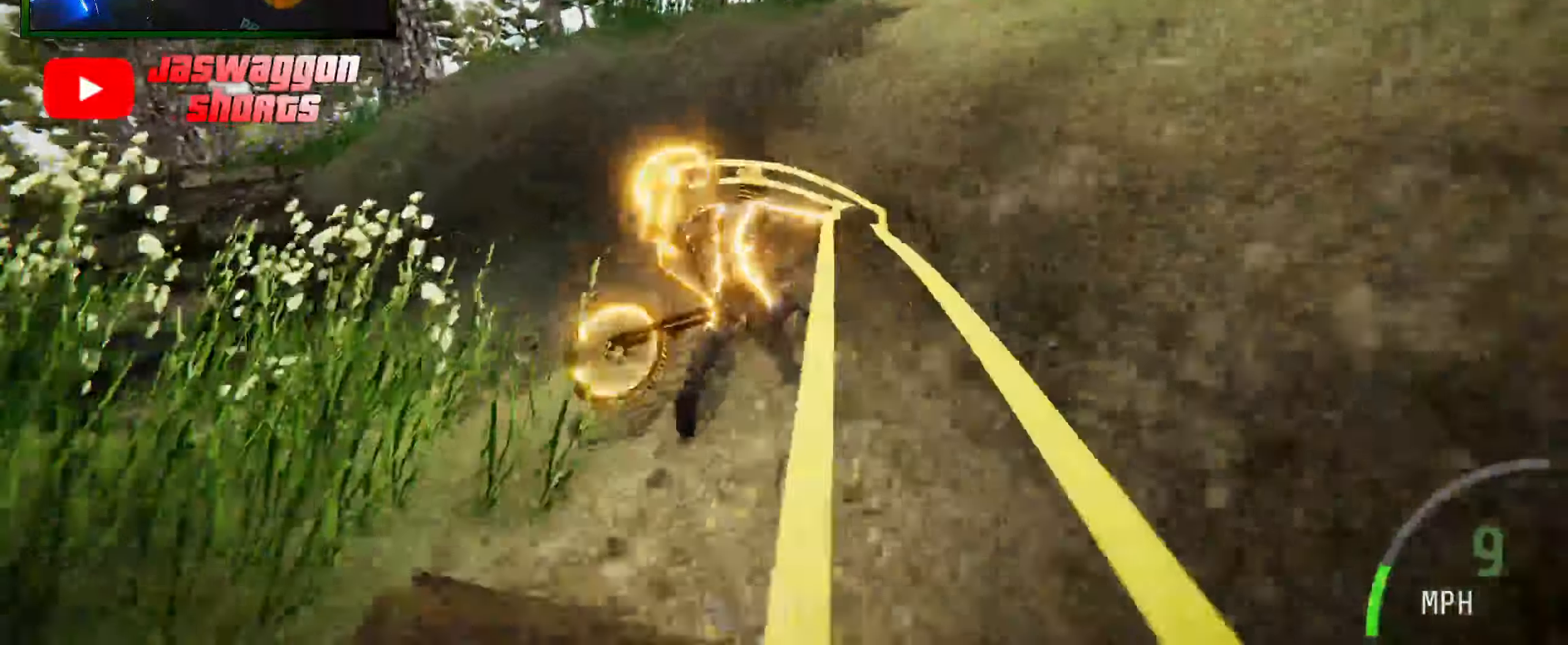
{"buttons": [], "left_stick": "center", "right_stick": "center", "events": [[33, "L2", "up"], [66, "left_stick", "center"]]}
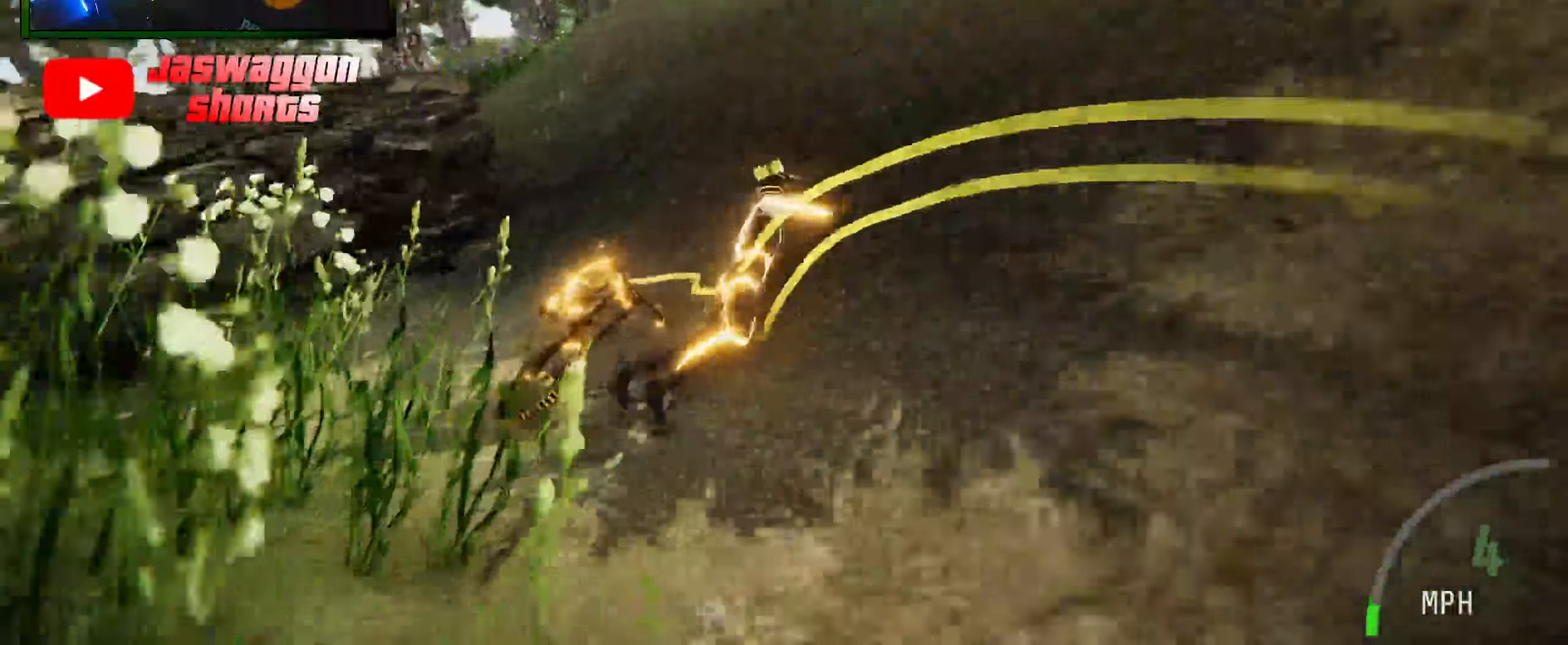
{"buttons": [], "left_stick": "center", "right_stick": "center", "events": []}